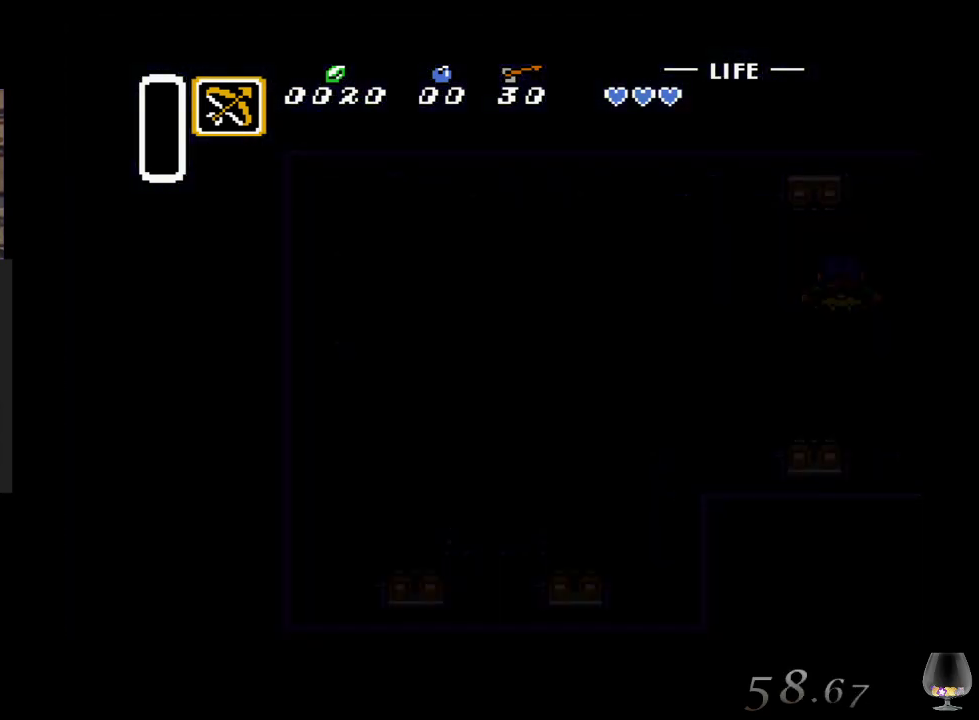
Gameplay with a controller (PlayStation layout); each line is a JSON object with the inputs held at the frame after it. "events" lists button and stick changes between this image and that frame as [ms after this image, input, new state], when the widget could be followed in between. Not read: L2 L3 R2 R3 right_stick.
{"buttons": [], "left_stick": "center", "events": []}
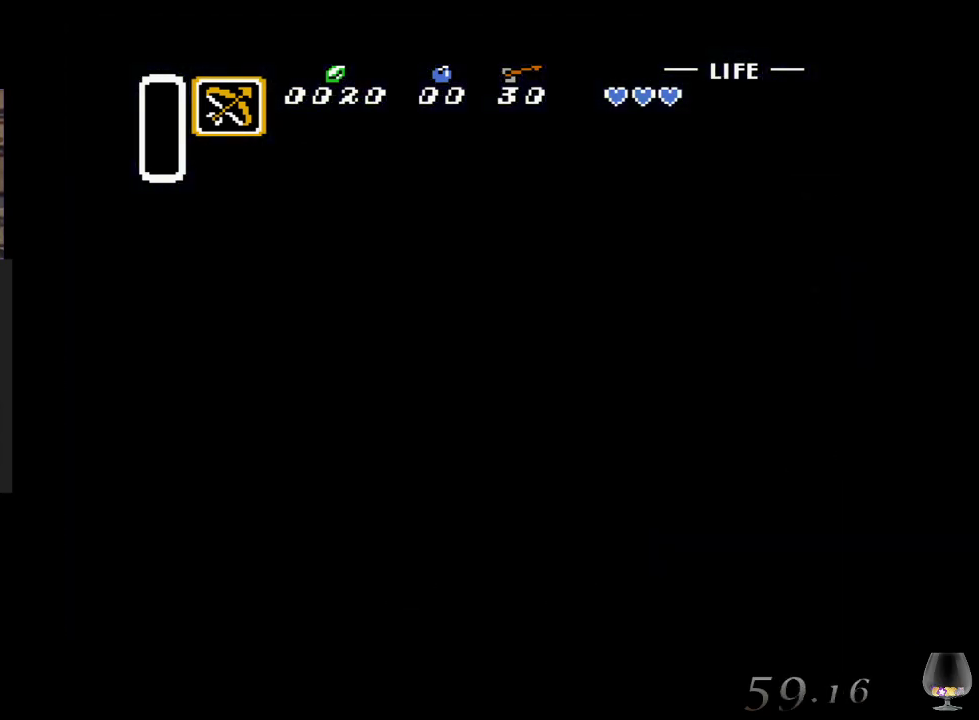
{"buttons": [], "left_stick": "center", "events": []}
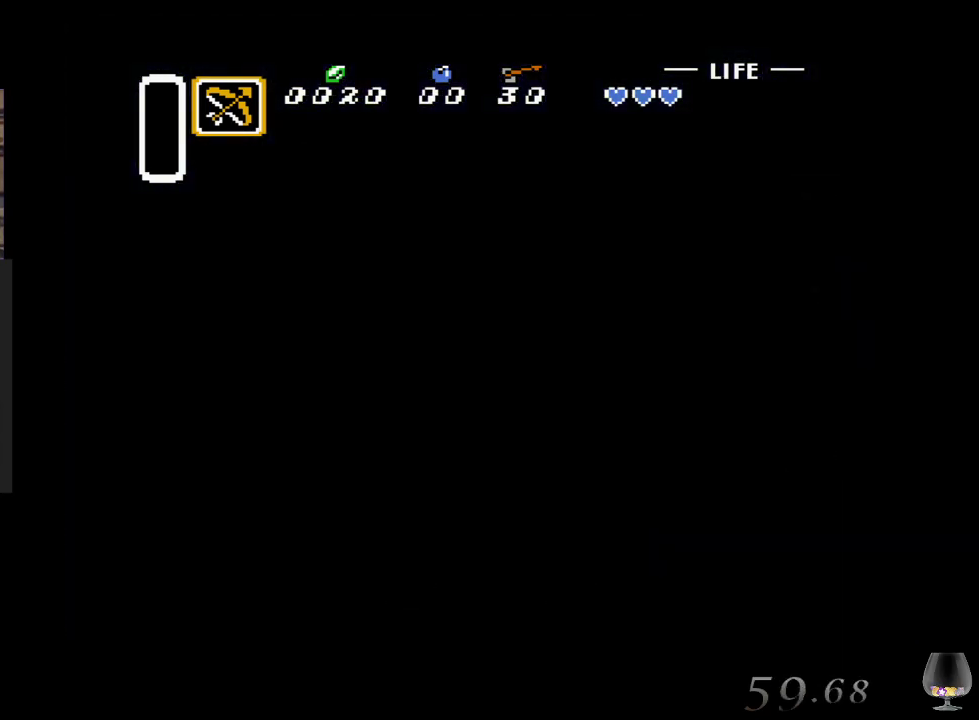
{"buttons": [], "left_stick": "center", "events": []}
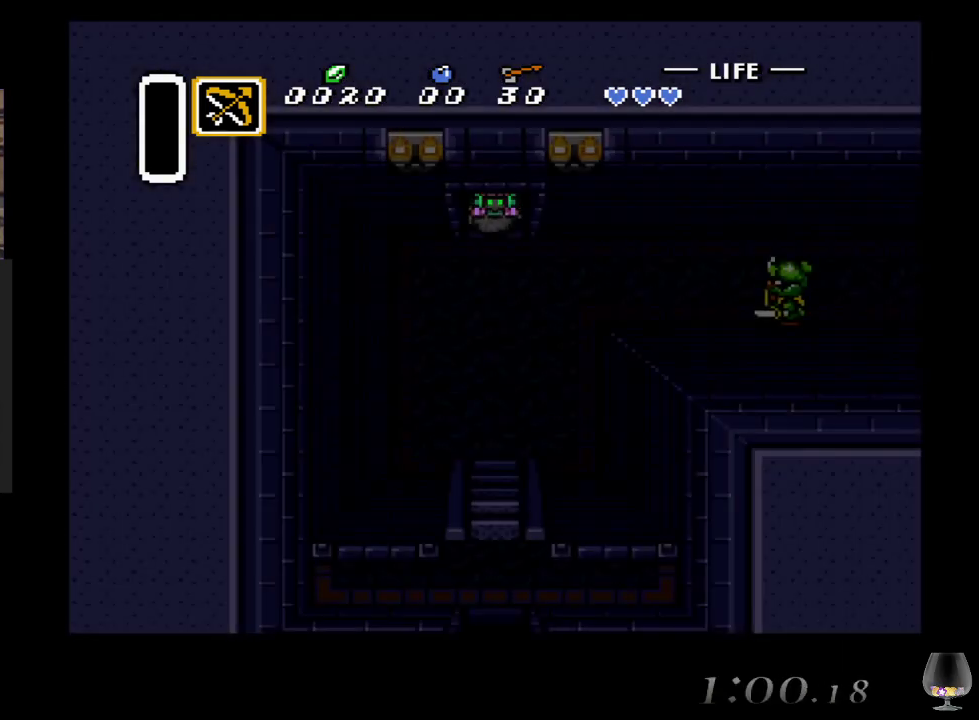
{"buttons": [], "left_stick": "down-right", "events": [[450, "left_stick", "down-right"]]}
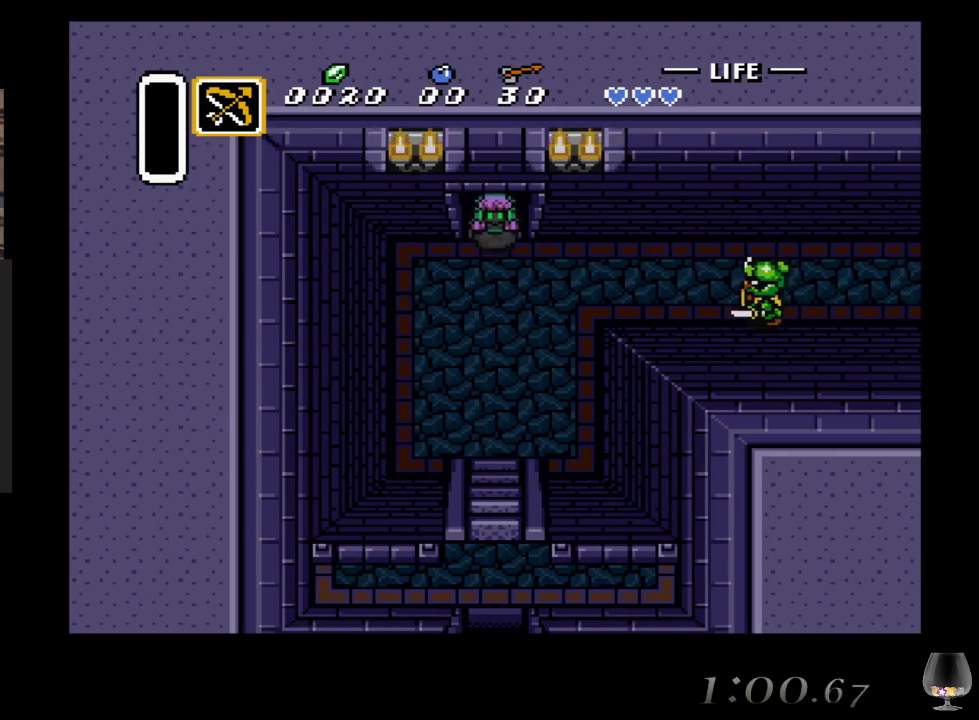
{"buttons": [], "left_stick": "up-right", "events": [[133, "left_stick", "right"], [233, "left_stick", "up-right"]]}
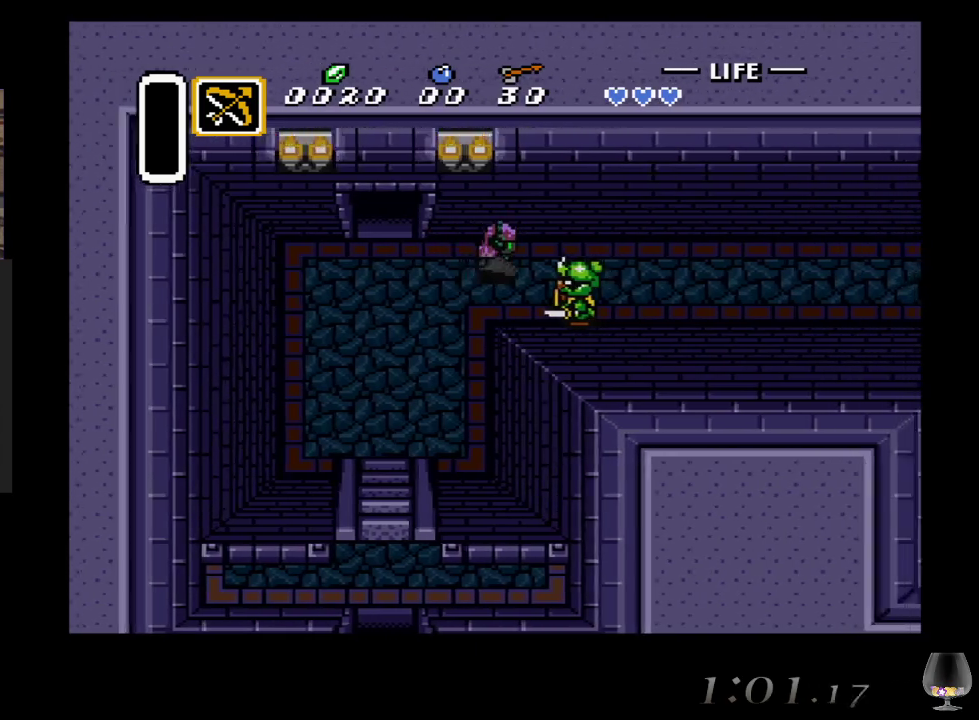
{"buttons": [], "left_stick": "up-right", "events": []}
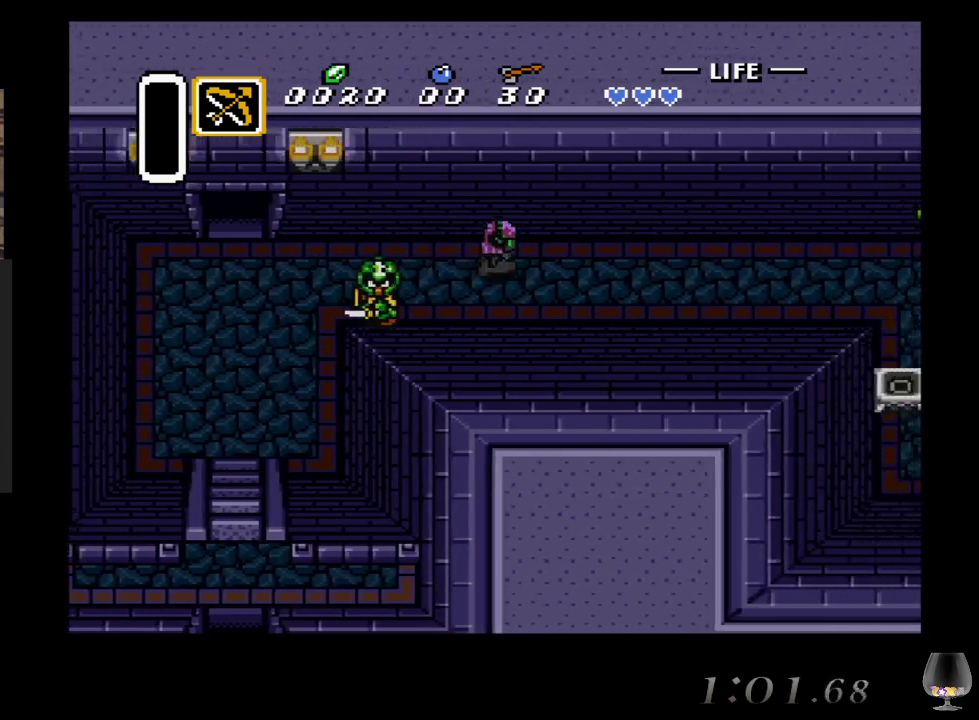
{"buttons": [], "left_stick": "up-right", "events": []}
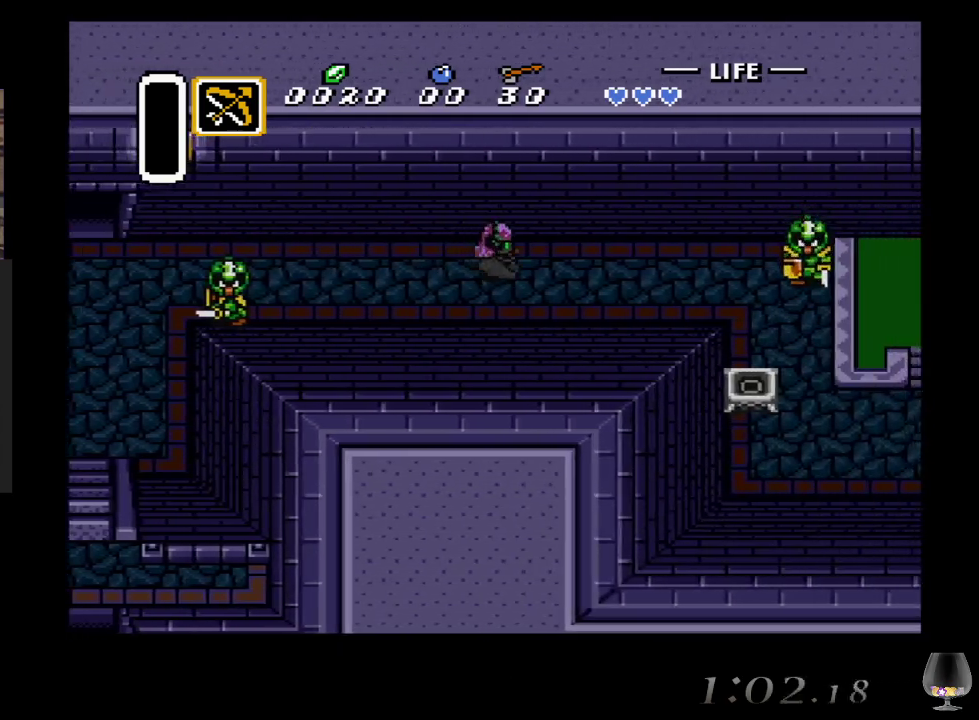
{"buttons": [], "left_stick": "up-right", "events": []}
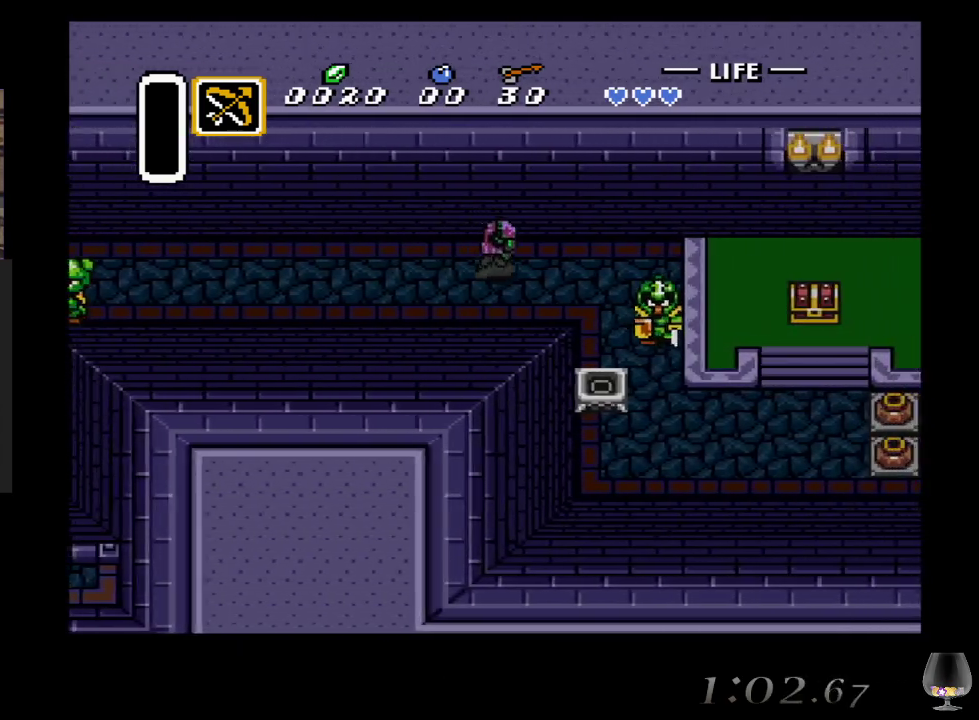
{"buttons": [], "left_stick": "up-right", "events": []}
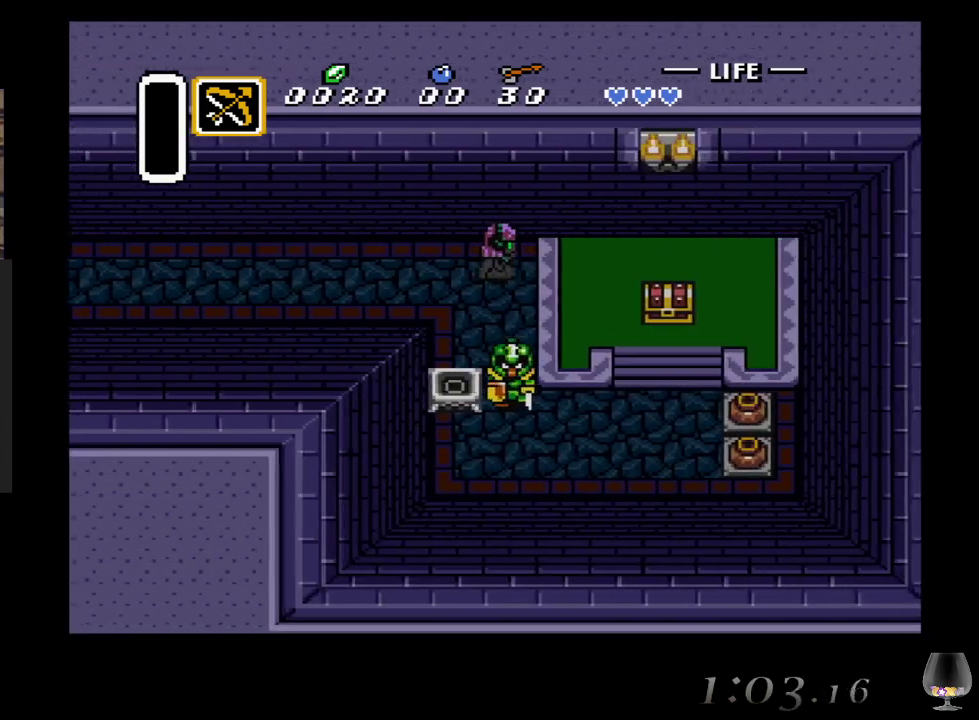
{"buttons": [], "left_stick": "down-right", "events": [[117, "left_stick", "down-right"], [200, "left_stick", "down"], [467, "left_stick", "down-right"]]}
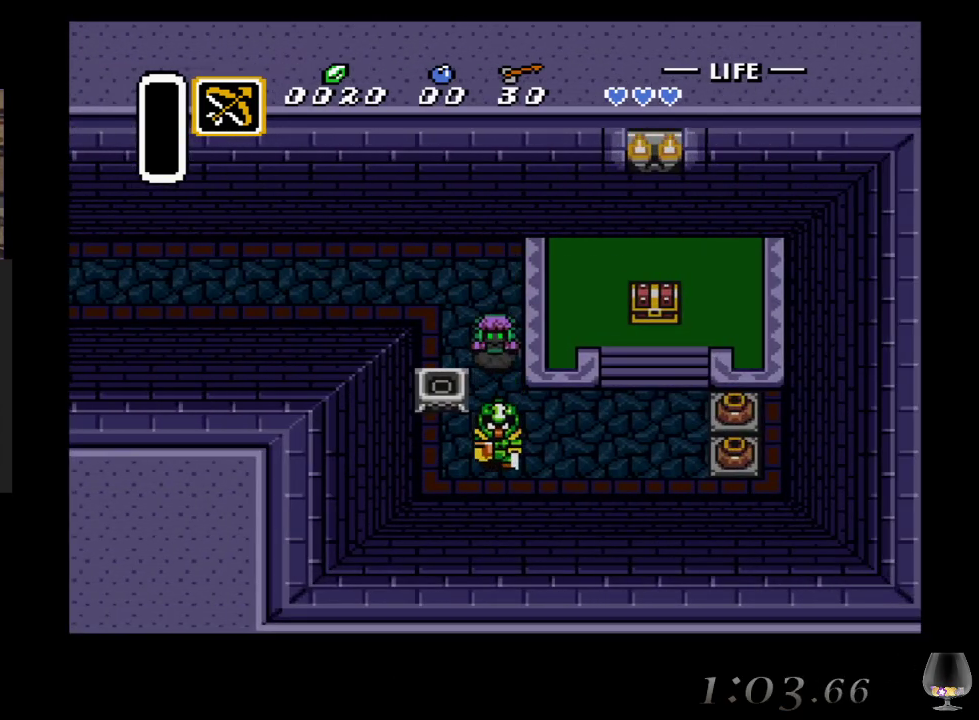
{"buttons": [], "left_stick": "up-right", "events": [[250, "left_stick", "right"], [417, "left_stick", "up-right"]]}
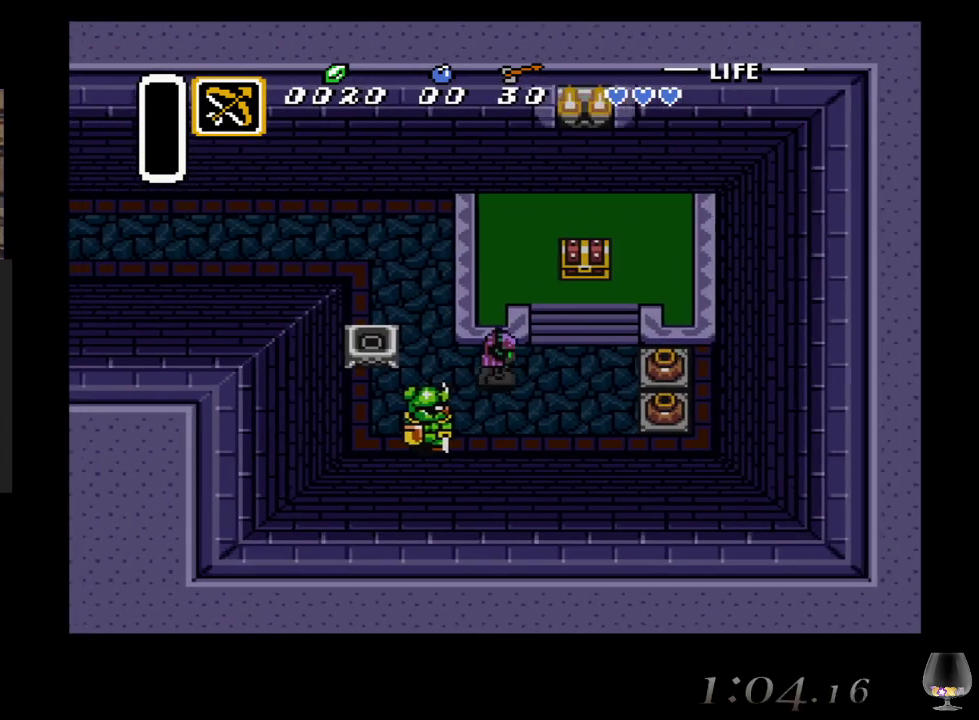
{"buttons": [], "left_stick": "up", "events": [[317, "left_stick", "up"]]}
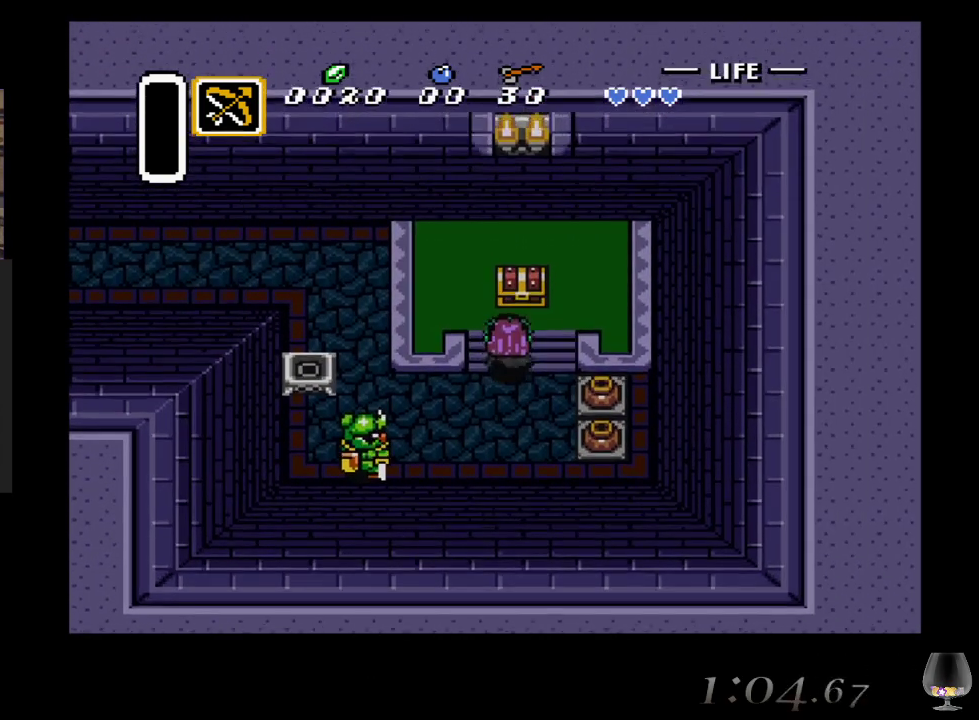
{"buttons": [], "left_stick": "up", "events": [[217, "CIRCLE", "down"], [433, "CIRCLE", "up"]]}
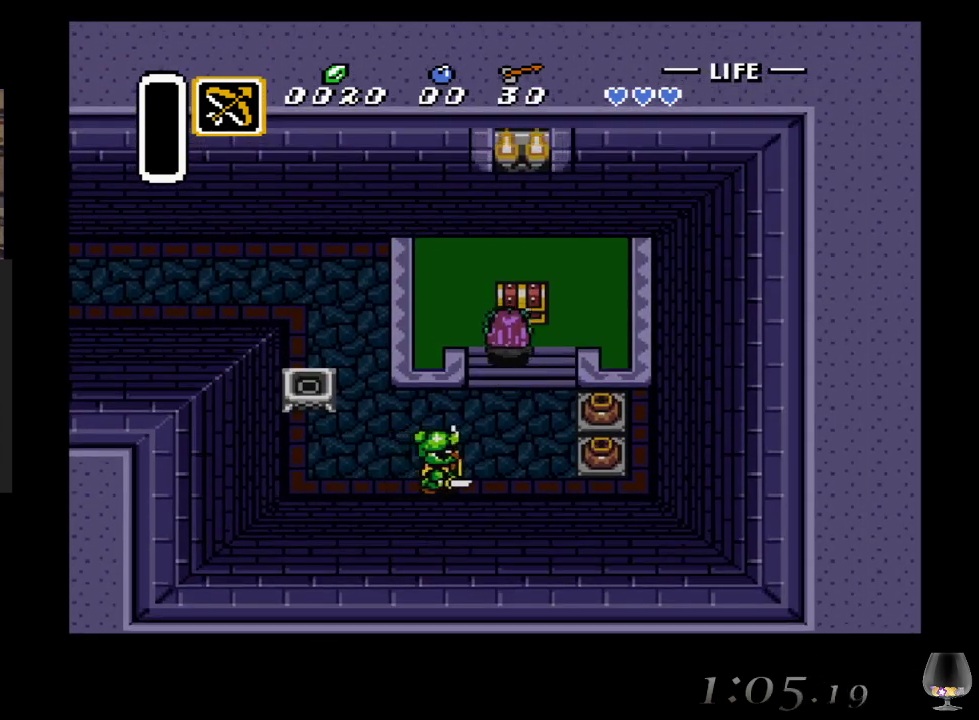
{"buttons": [], "left_stick": "center", "events": [[133, "CIRCLE", "down"], [250, "left_stick", "center"], [367, "CIRCLE", "up"]]}
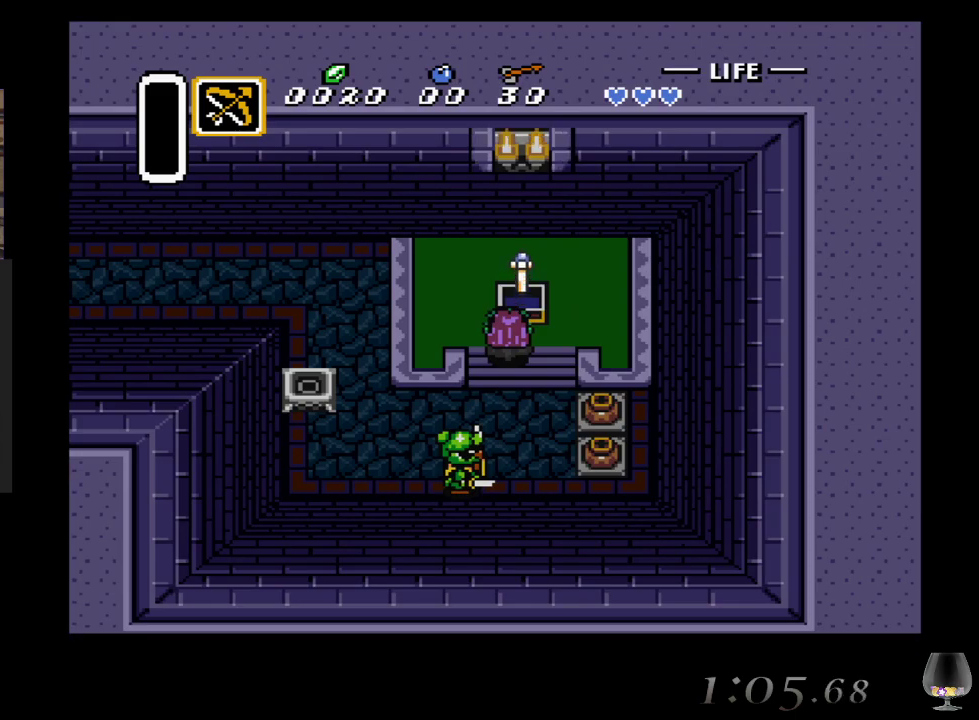
{"buttons": [], "left_stick": "center", "events": []}
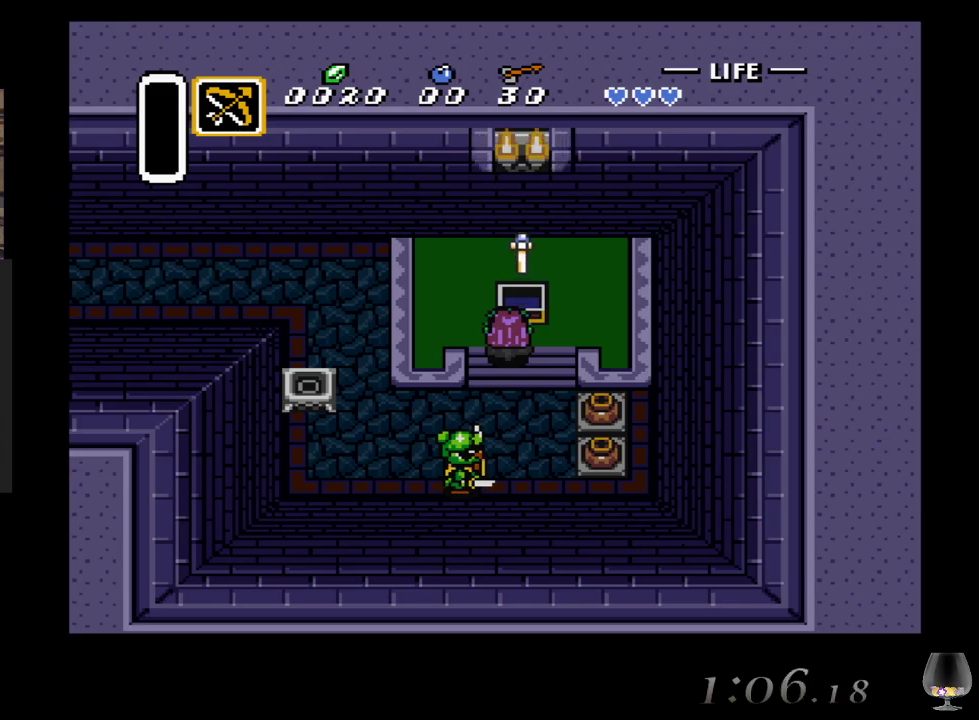
{"buttons": [], "left_stick": "down", "events": [[117, "left_stick", "down"]]}
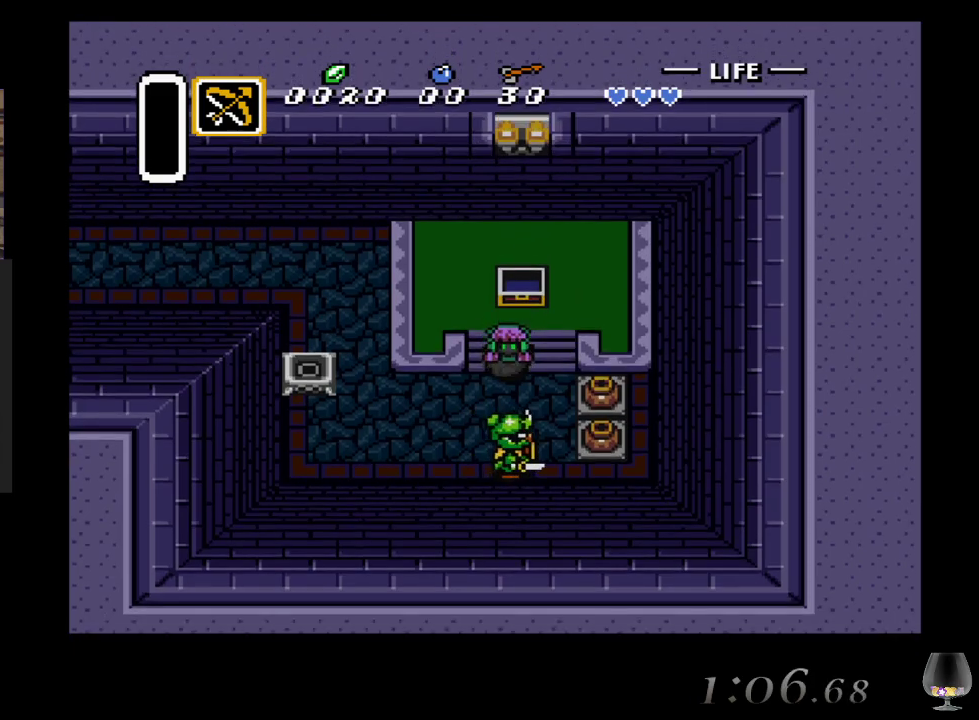
{"buttons": [], "left_stick": "down-left", "events": [[67, "left_stick", "left"], [167, "left_stick", "down-left"]]}
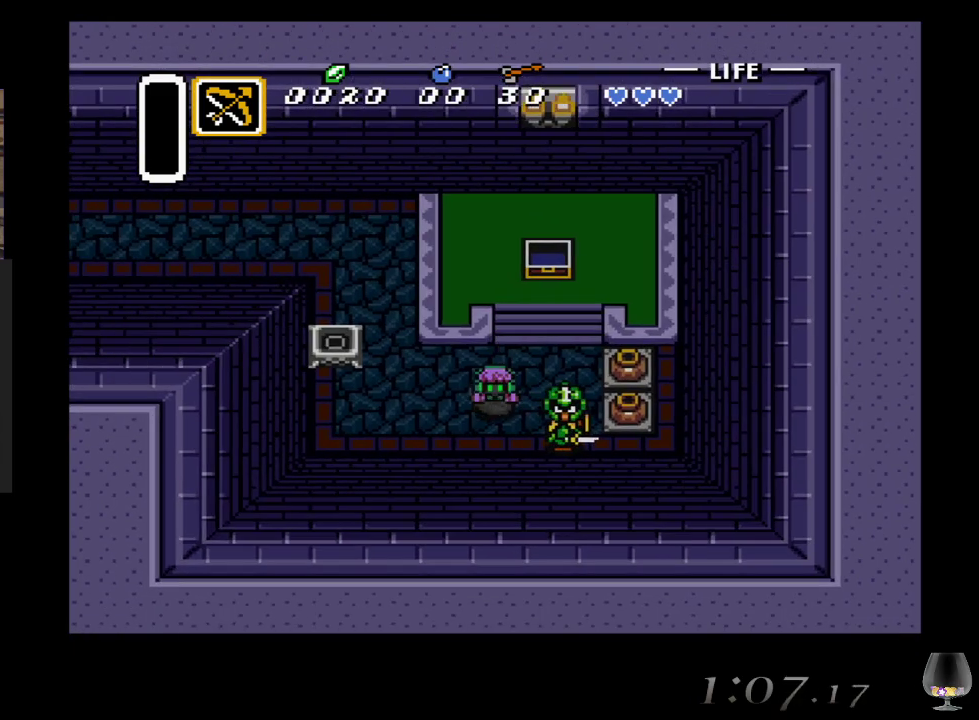
{"buttons": [], "left_stick": "up", "events": [[33, "left_stick", "left"], [250, "left_stick", "up-left"], [500, "left_stick", "up"]]}
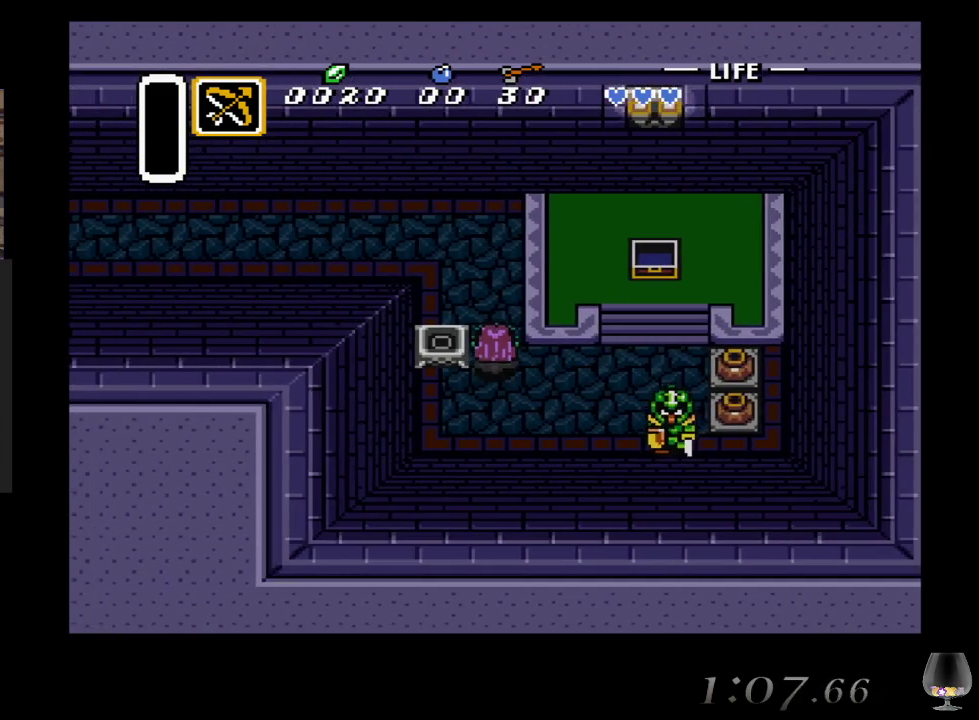
{"buttons": [], "left_stick": "left", "events": [[200, "left_stick", "up-left"], [317, "left_stick", "left"]]}
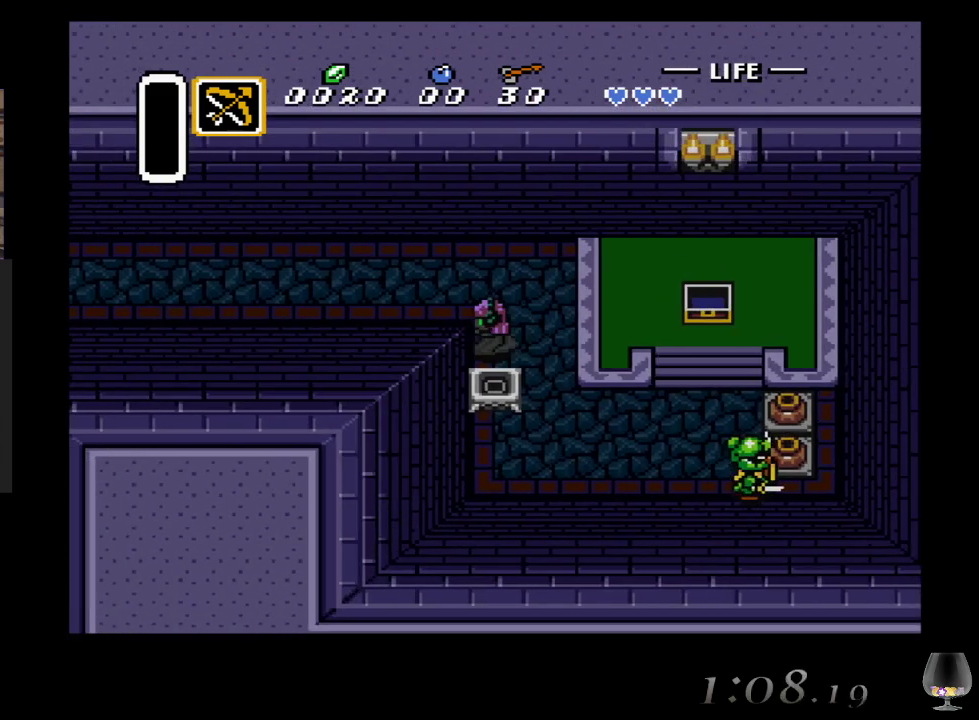
{"buttons": [], "left_stick": "left", "events": [[183, "left_stick", "up"], [333, "left_stick", "left"]]}
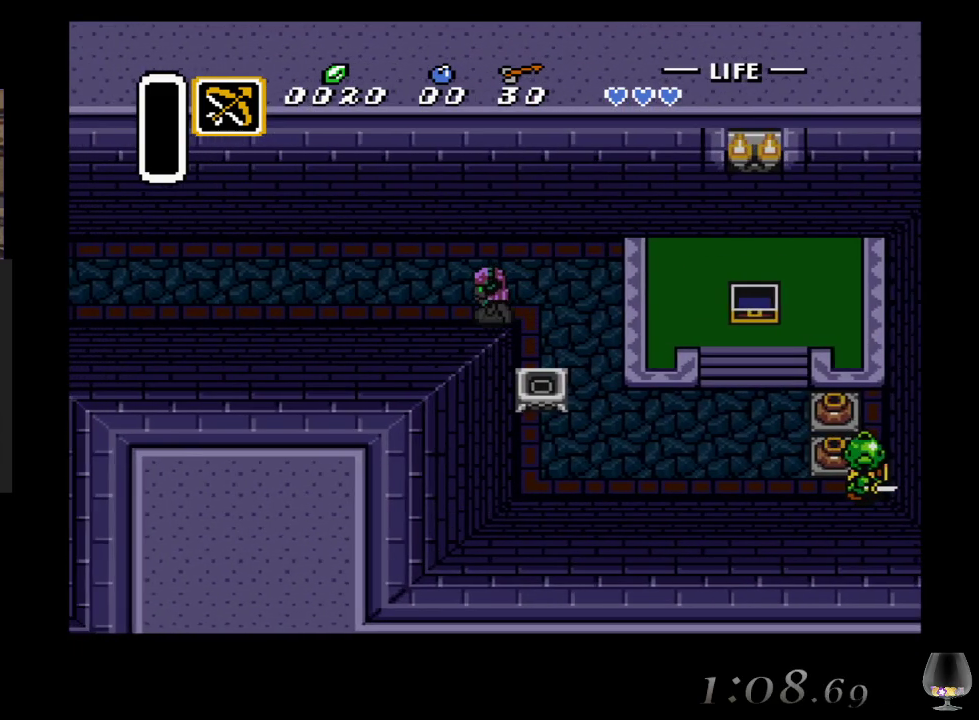
{"buttons": [], "left_stick": "down-left", "events": [[67, "left_stick", "down-left"]]}
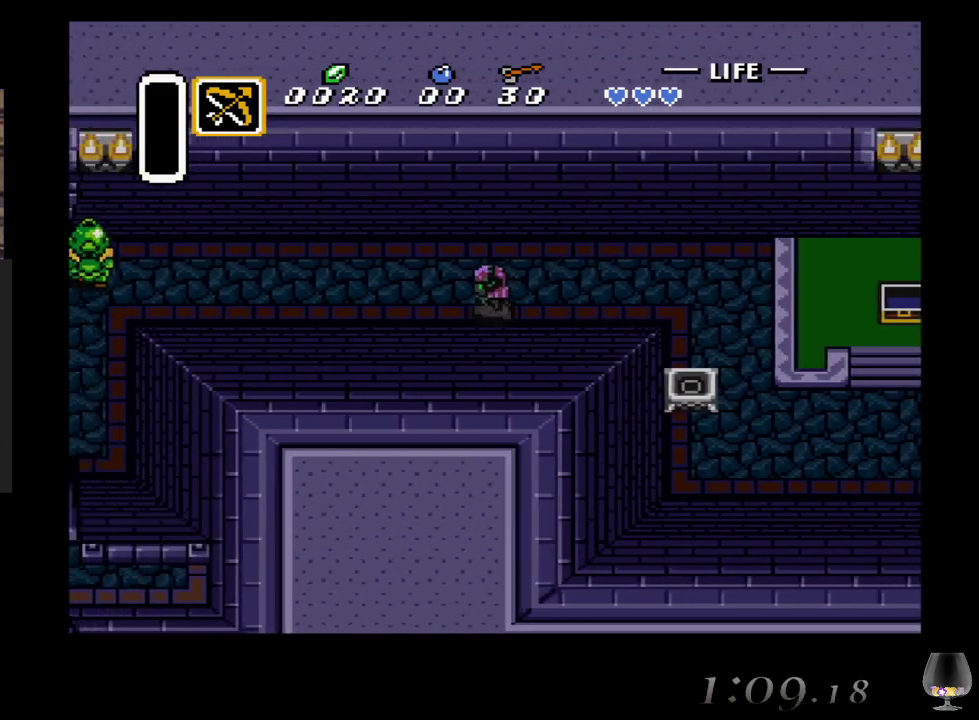
{"buttons": [], "left_stick": "down-left", "events": []}
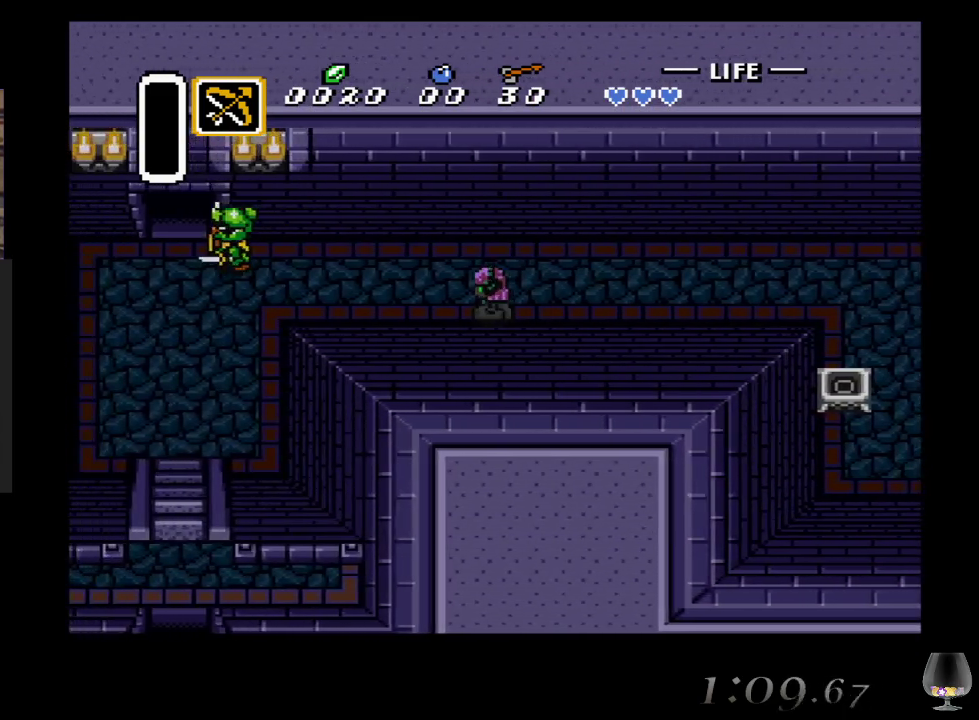
{"buttons": [], "left_stick": "down-left", "events": []}
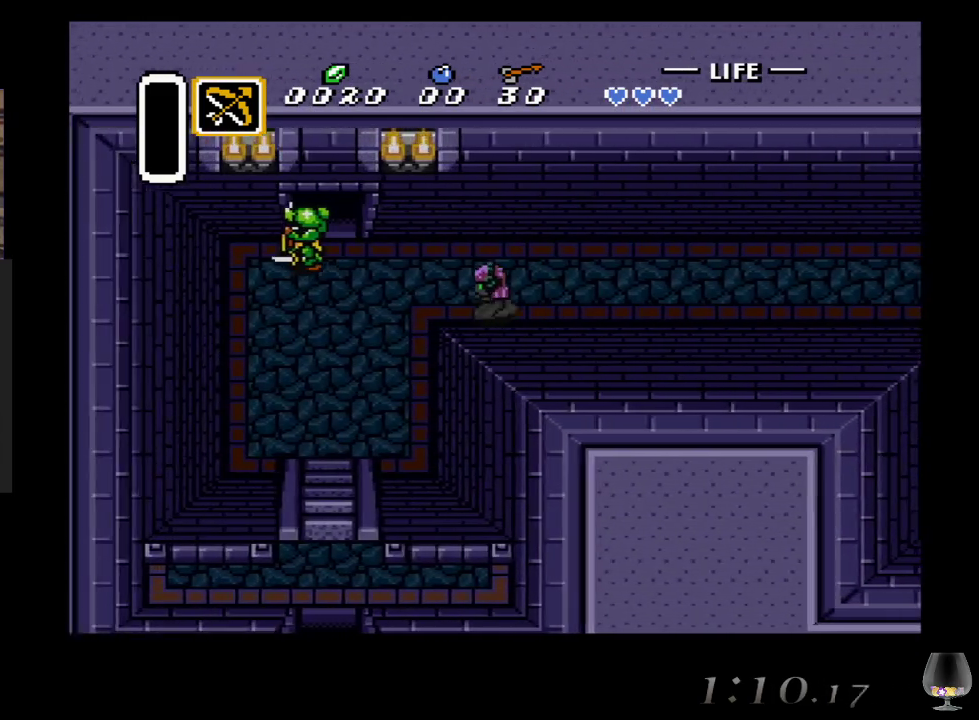
{"buttons": [], "left_stick": "down-left", "events": []}
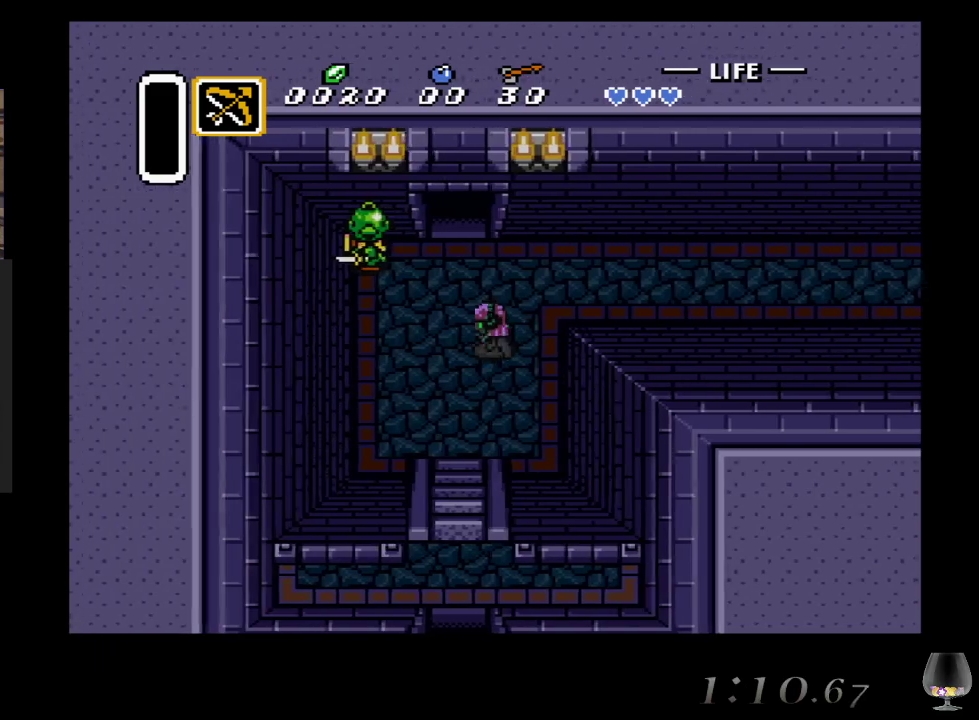
{"buttons": [], "left_stick": "down-left", "events": []}
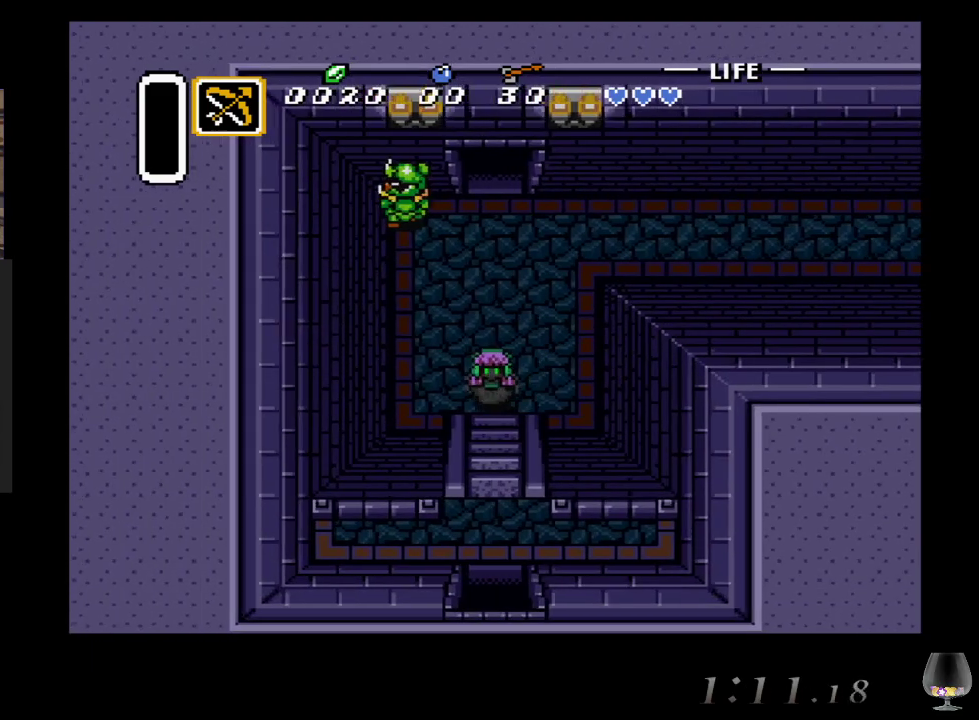
{"buttons": [], "left_stick": "down-left", "events": []}
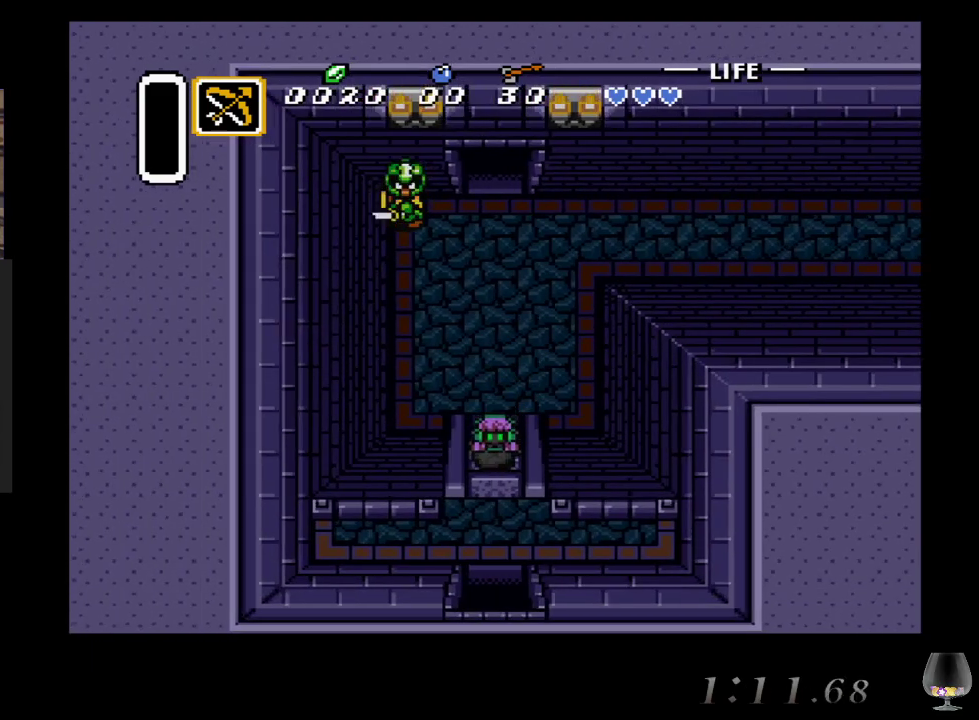
{"buttons": [], "left_stick": "down-left", "events": []}
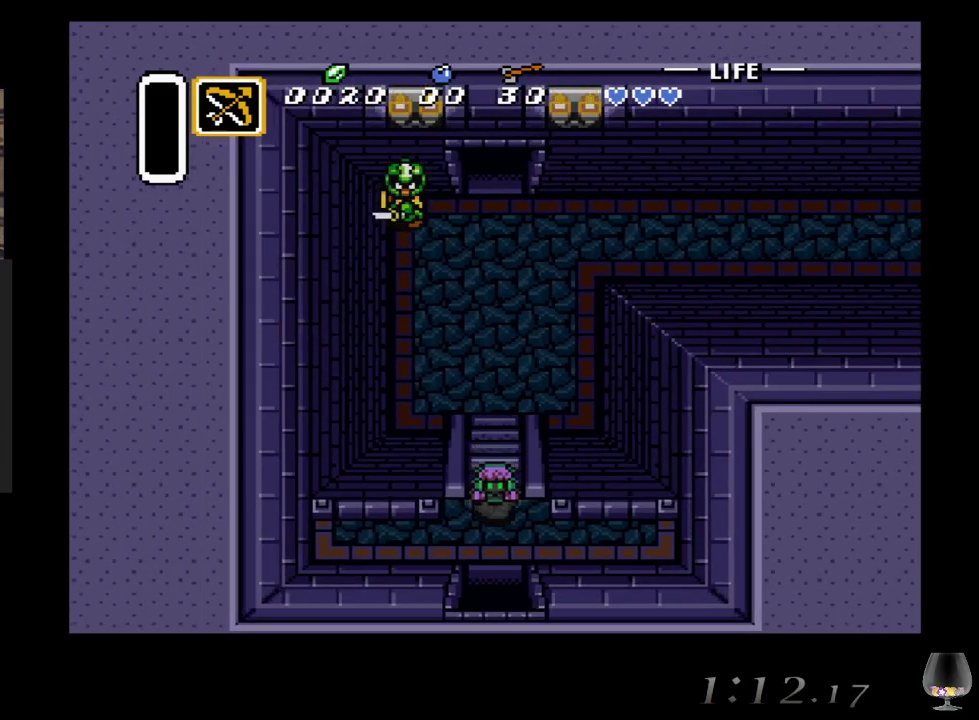
{"buttons": [], "left_stick": "down", "events": [[83, "left_stick", "down"]]}
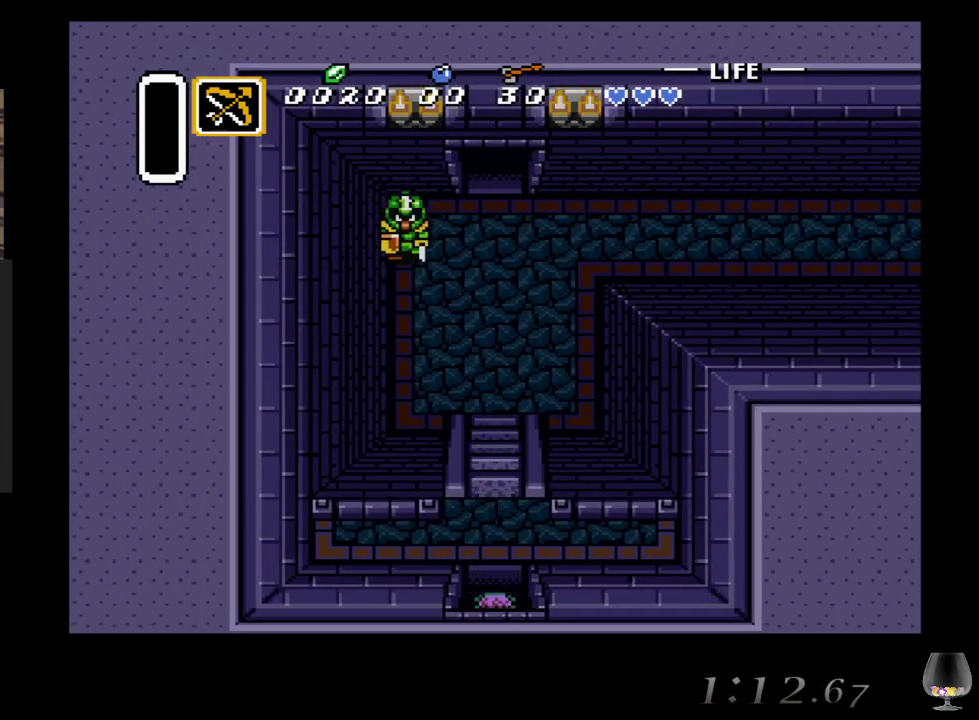
{"buttons": [], "left_stick": "center", "events": [[350, "left_stick", "down-left"], [483, "left_stick", "center"]]}